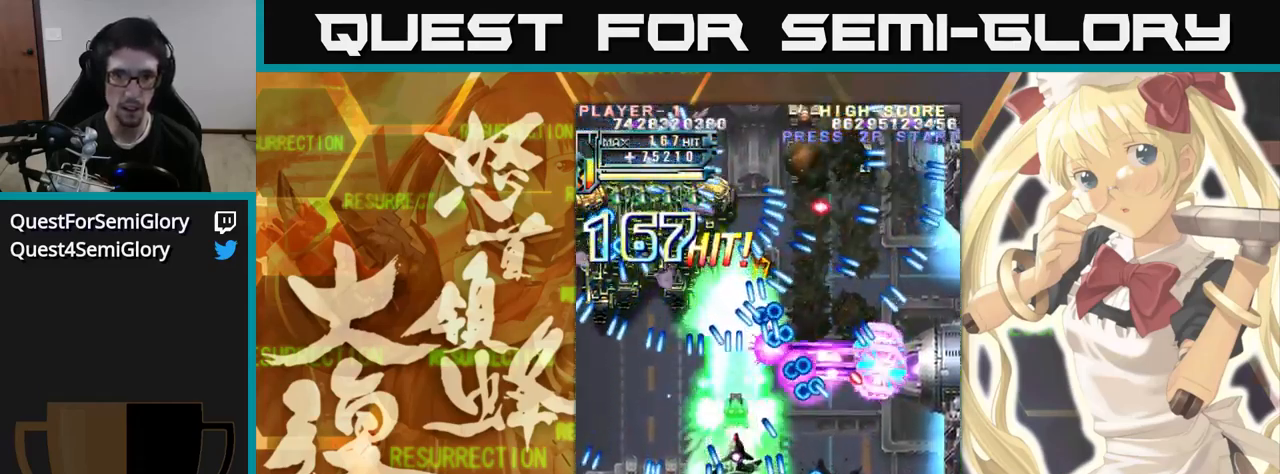
Gameplay with a controller (arcade stick); each line is a JSON object with the inputs held at the frame after it (dt_ms = milliseconds from this image to that frame). "events" lists button and stick changes between this image and that frame as [ms after this image, input, new state], when the widget could be followed in between. Not read: L3 R3.
{"dt_ms": 484, "buttons": [], "left_stick": "up", "events": []}
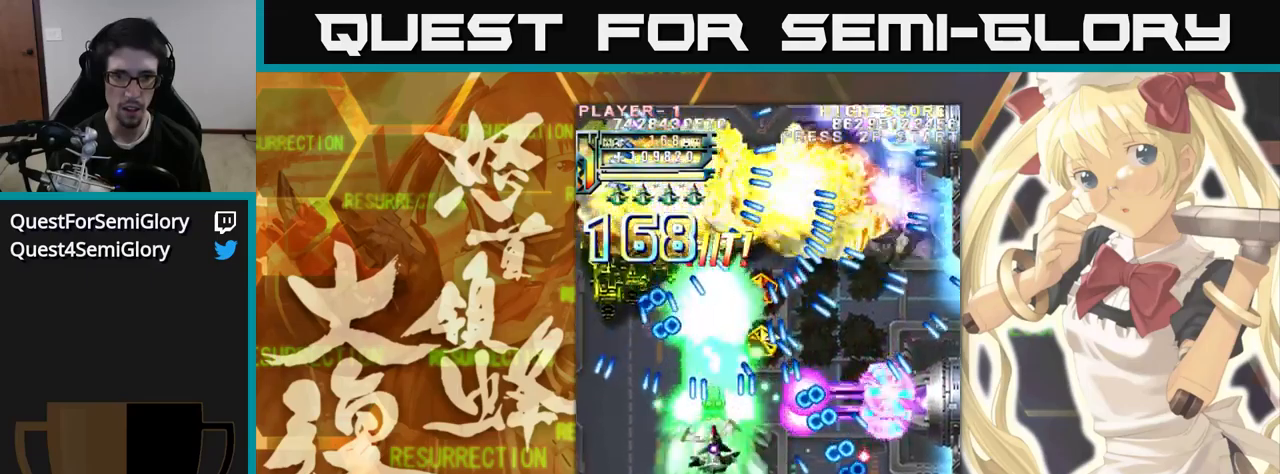
{"dt_ms": 500, "buttons": [], "left_stick": "up", "events": []}
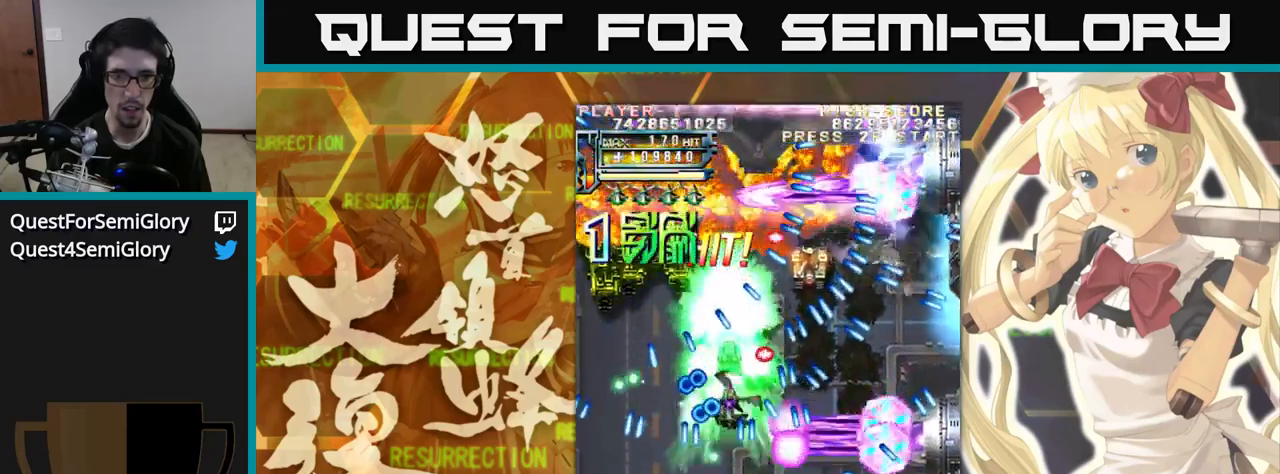
{"dt_ms": 500, "buttons": [], "left_stick": "up"}
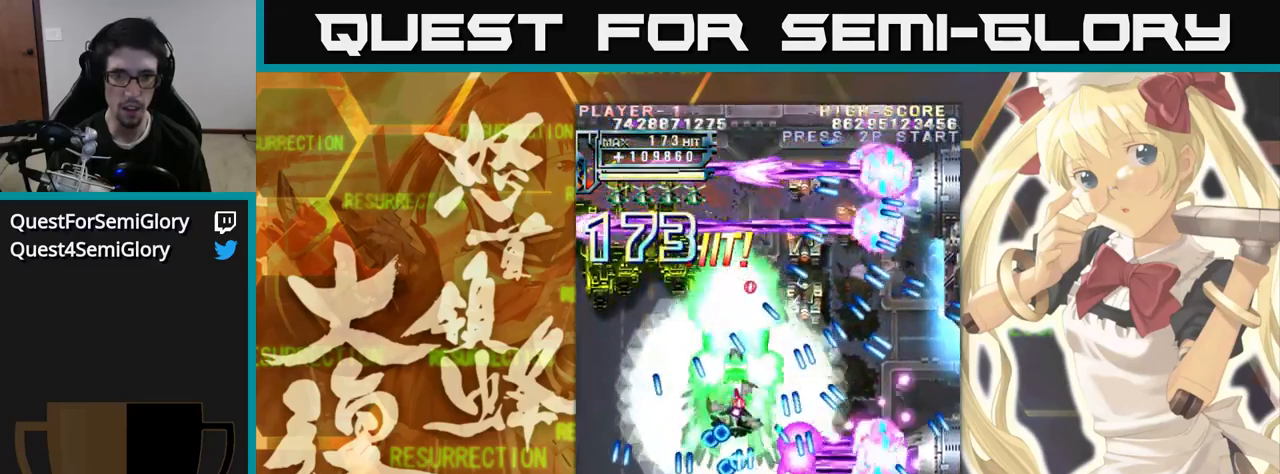
{"dt_ms": 500, "buttons": [], "left_stick": "up", "events": []}
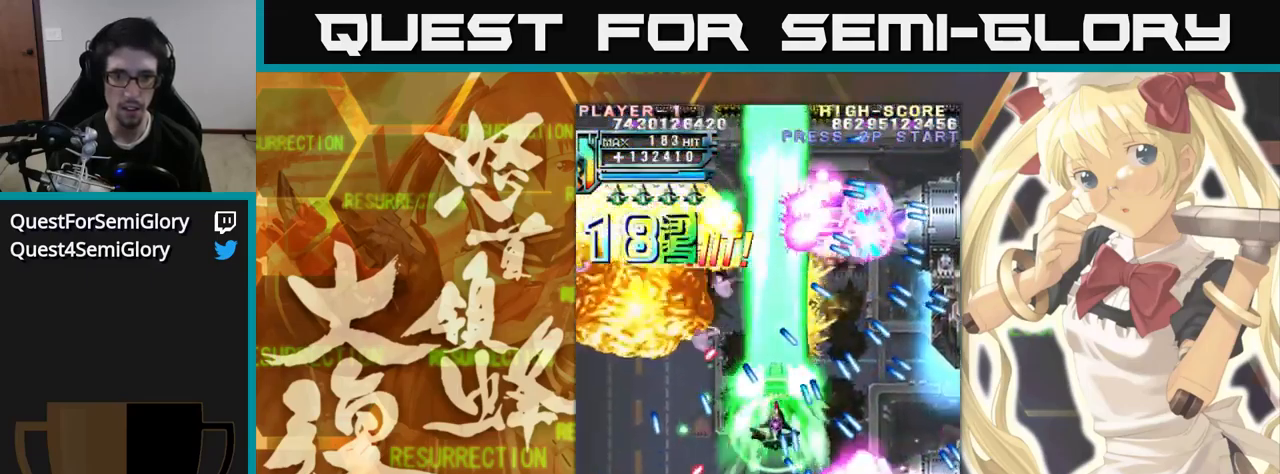
{"dt_ms": 500, "buttons": [], "left_stick": "up"}
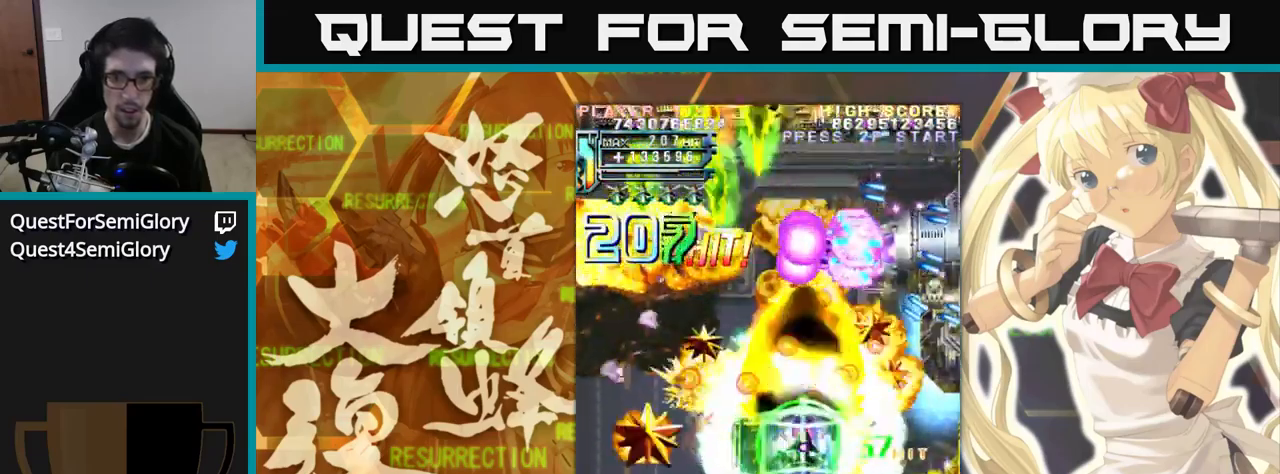
{"dt_ms": 500, "buttons": [], "left_stick": "up", "events": []}
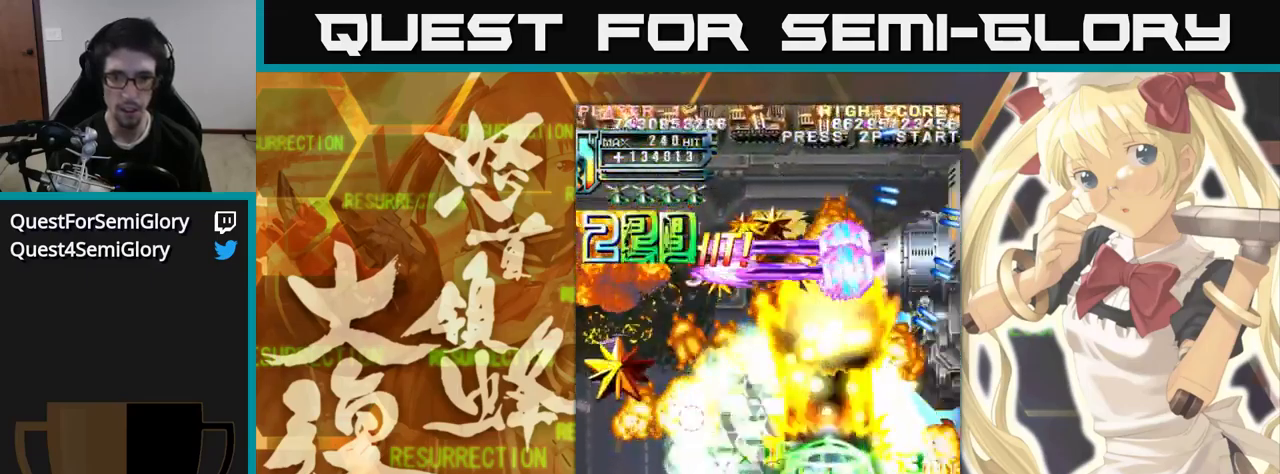
{"dt_ms": 500, "buttons": [], "left_stick": "up", "events": []}
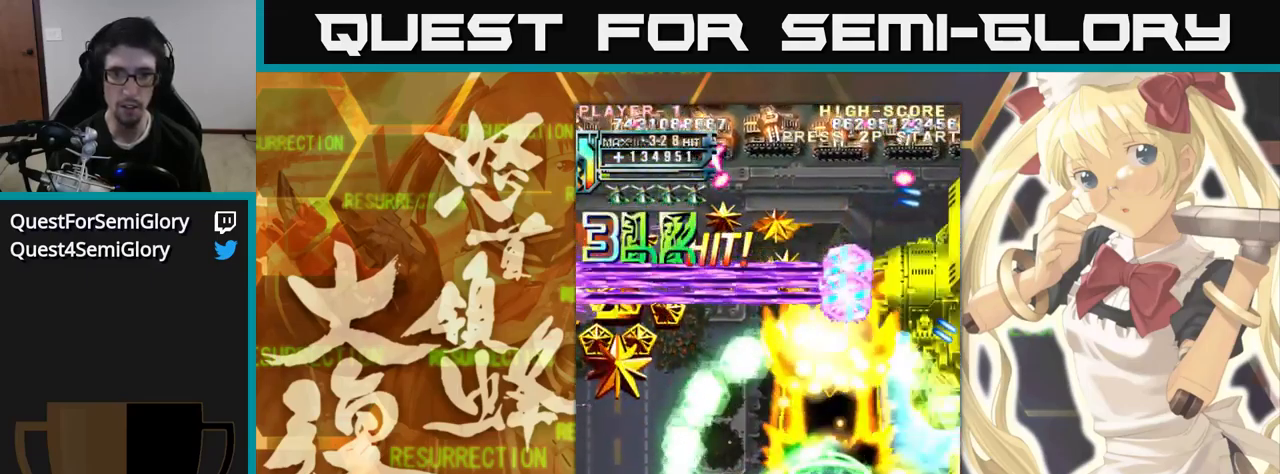
{"dt_ms": 500, "buttons": [], "left_stick": "up", "events": []}
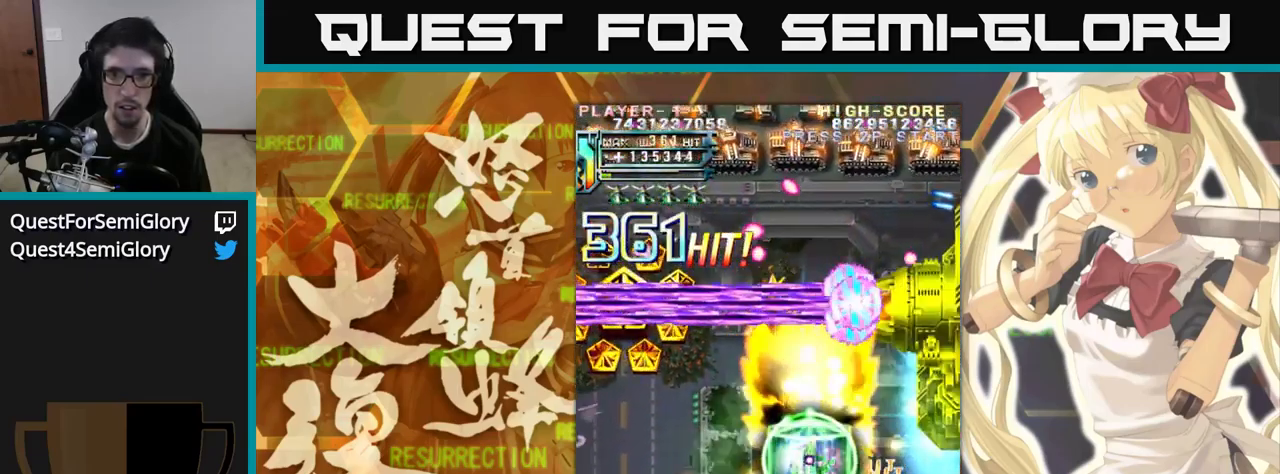
{"dt_ms": 500, "buttons": [], "left_stick": "up", "events": []}
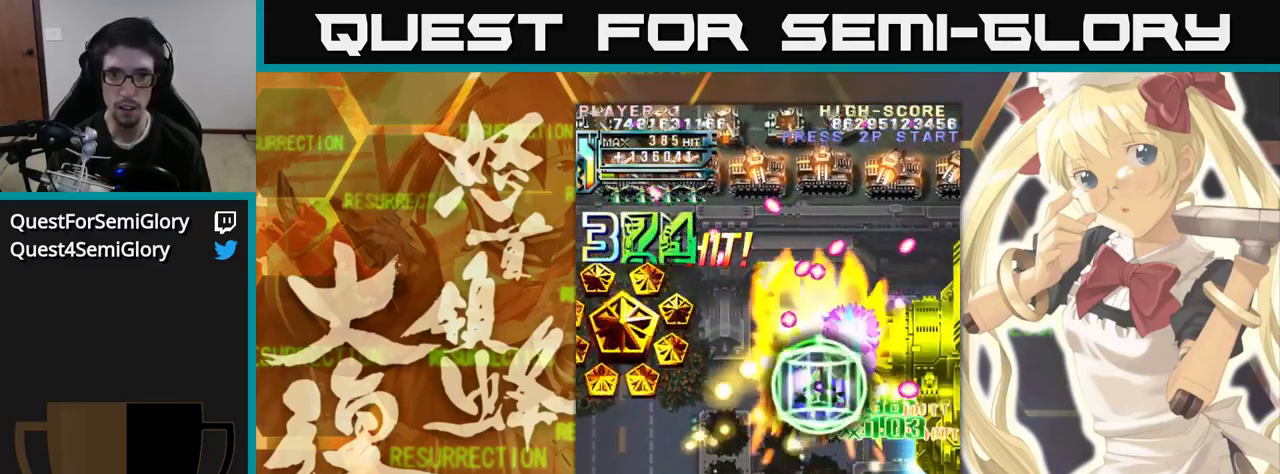
{"dt_ms": 500, "buttons": [], "left_stick": "up", "events": [[233, "left_stick", "up-left"], [333, "left_stick", "up"]]}
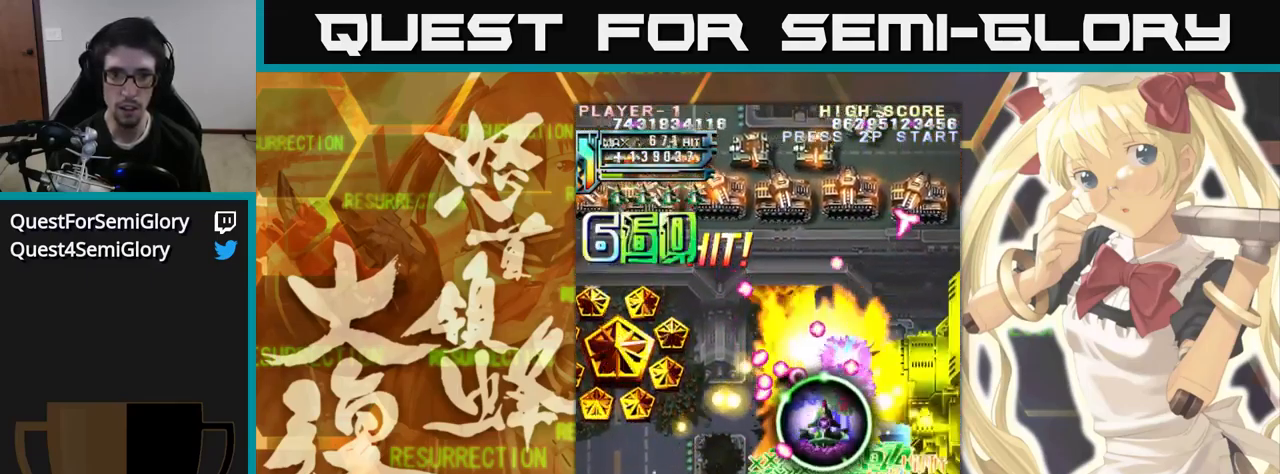
{"dt_ms": 500, "buttons": [], "left_stick": "up", "events": []}
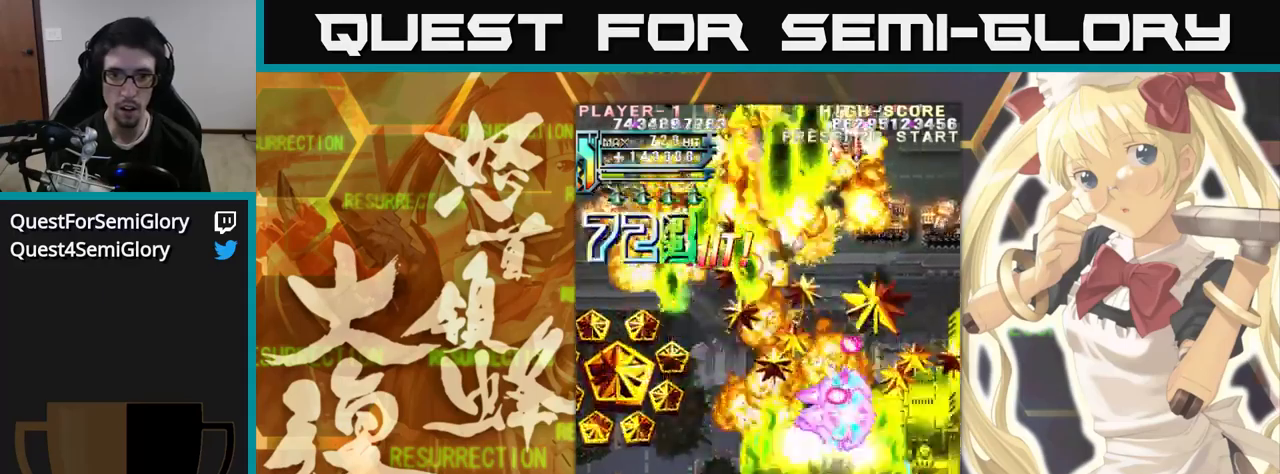
{"dt_ms": 500, "buttons": [], "left_stick": "up", "events": [[84, "left_stick", "up-left"], [217, "left_stick", "up"]]}
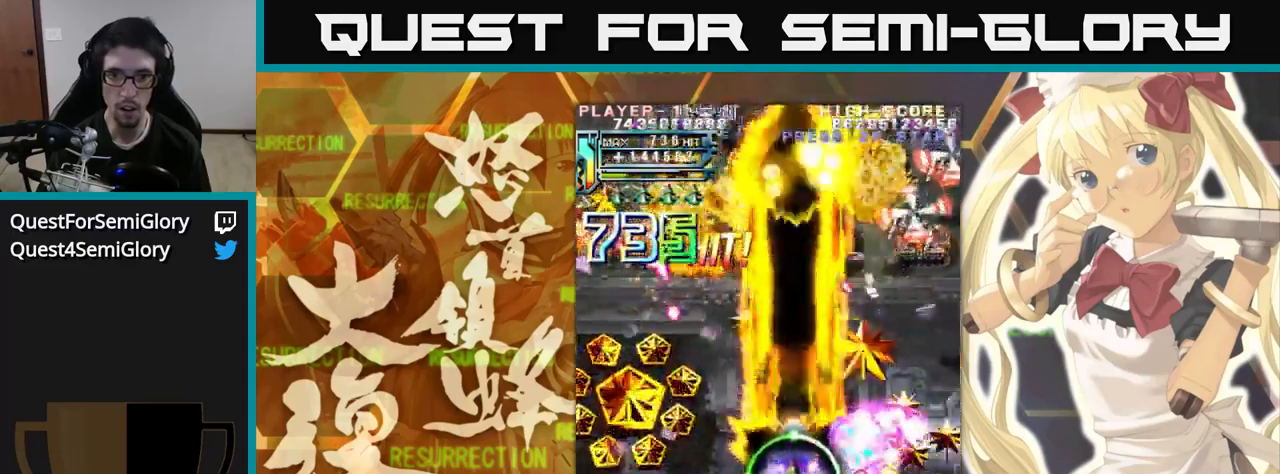
{"dt_ms": 500, "buttons": [], "left_stick": "up", "events": []}
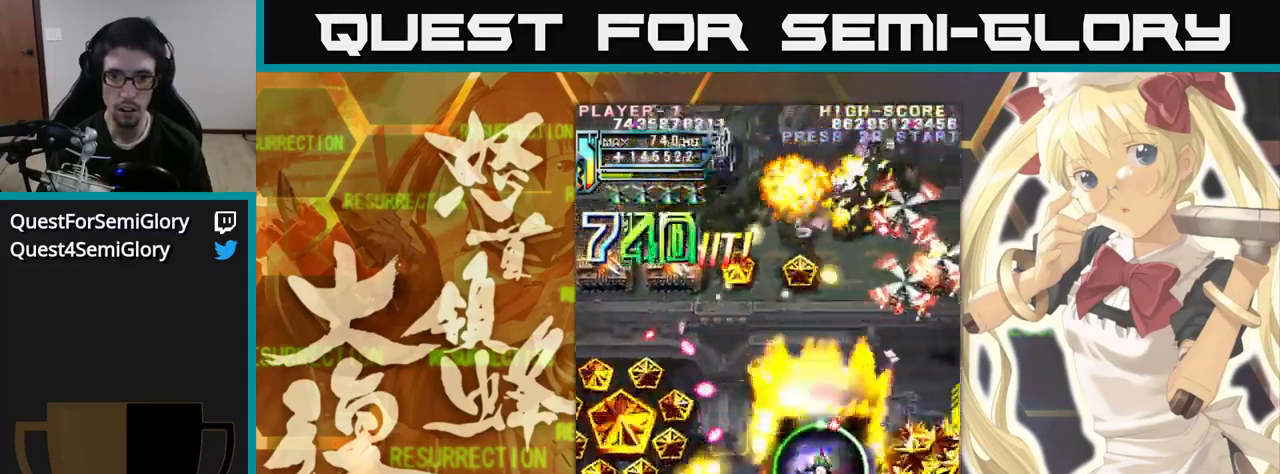
{"dt_ms": 500, "buttons": [], "left_stick": "up", "events": []}
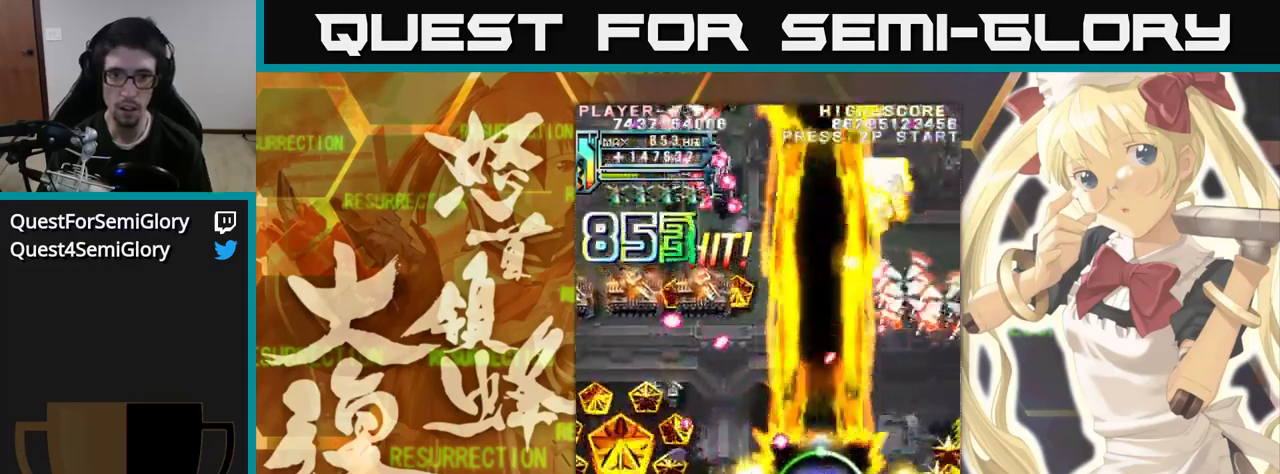
{"dt_ms": 500, "buttons": [], "left_stick": "up-left", "events": [[367, "left_stick", "up-left"]]}
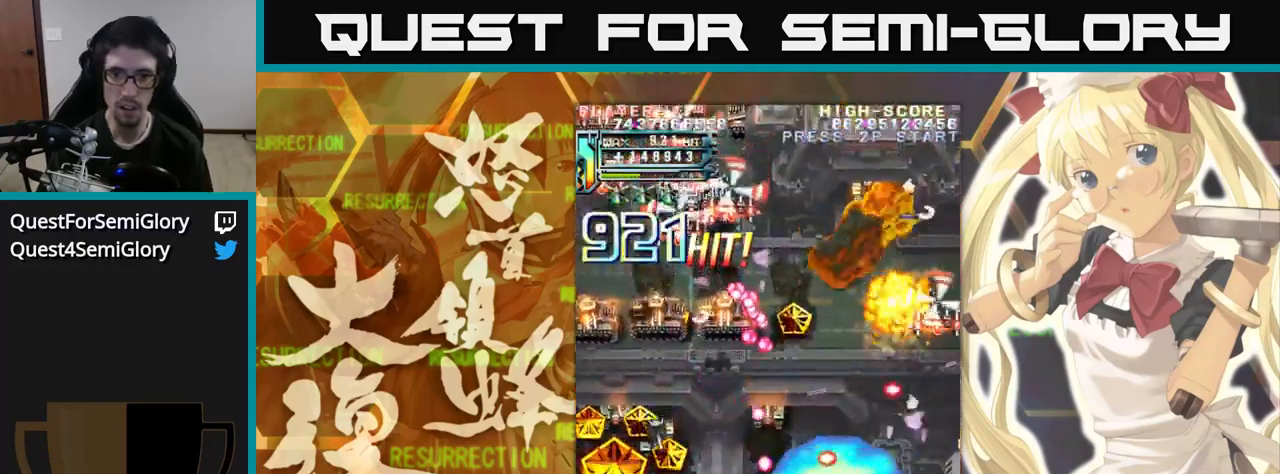
{"dt_ms": 500, "buttons": [], "left_stick": "up-left", "events": [[50, "left_stick", "up"], [484, "left_stick", "up-left"]]}
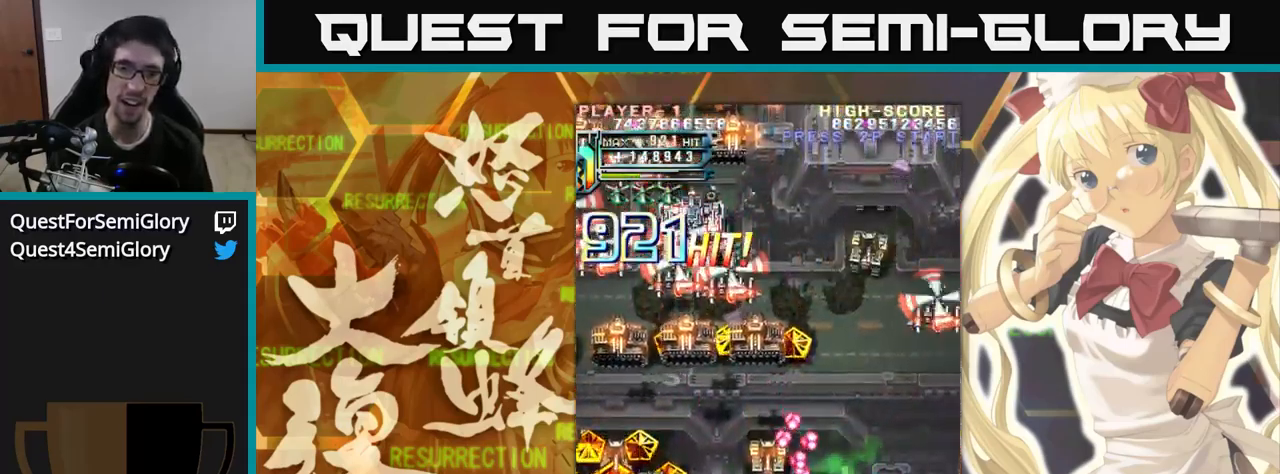
{"dt_ms": 500, "buttons": [], "left_stick": "up-left", "events": [[117, "left_stick", "up"], [300, "left_stick", "up-left"]]}
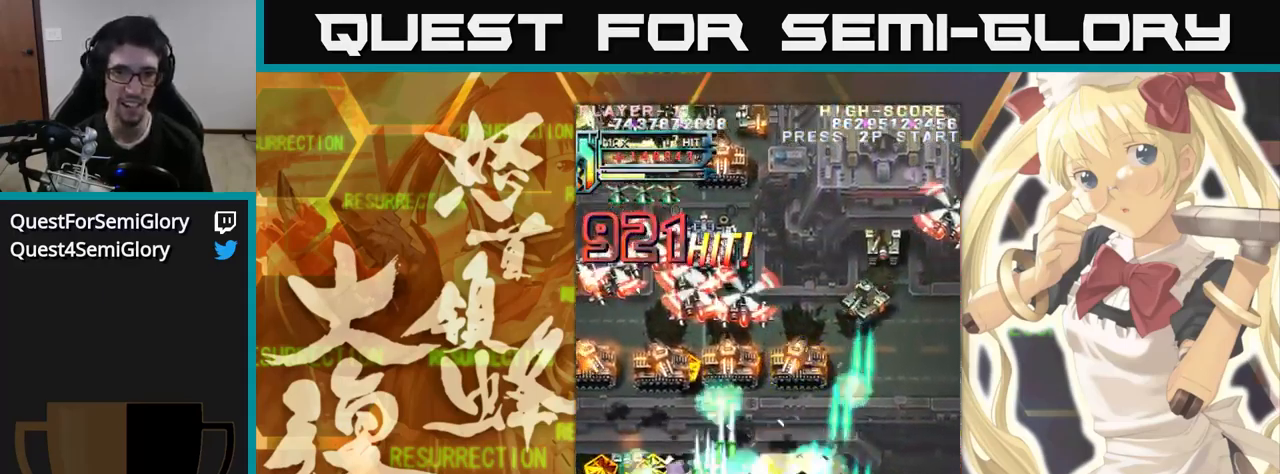
{"dt_ms": 500, "buttons": [], "left_stick": "up", "events": [[484, "left_stick", "up"]]}
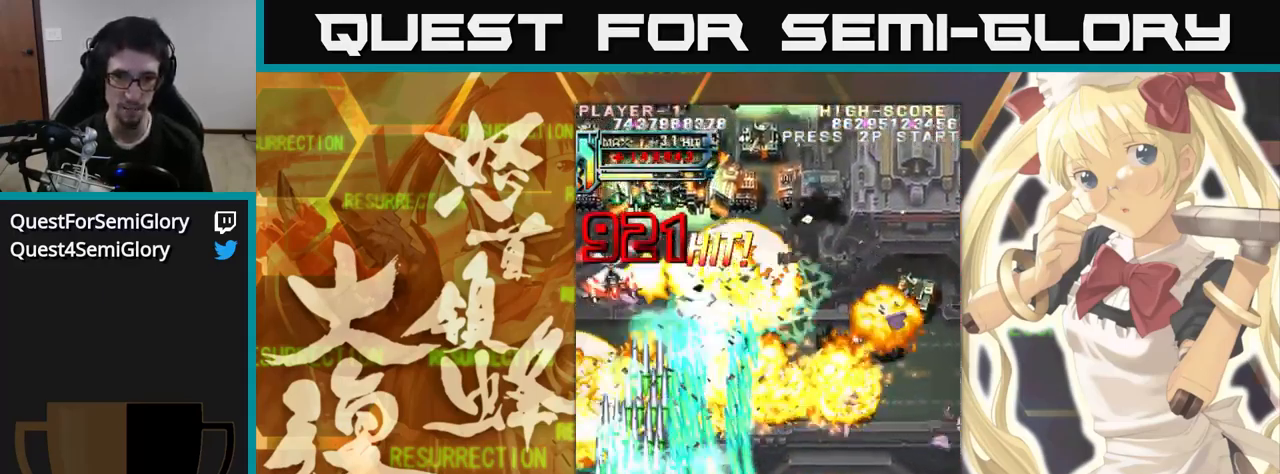
{"dt_ms": 500, "buttons": [], "left_stick": "up", "events": []}
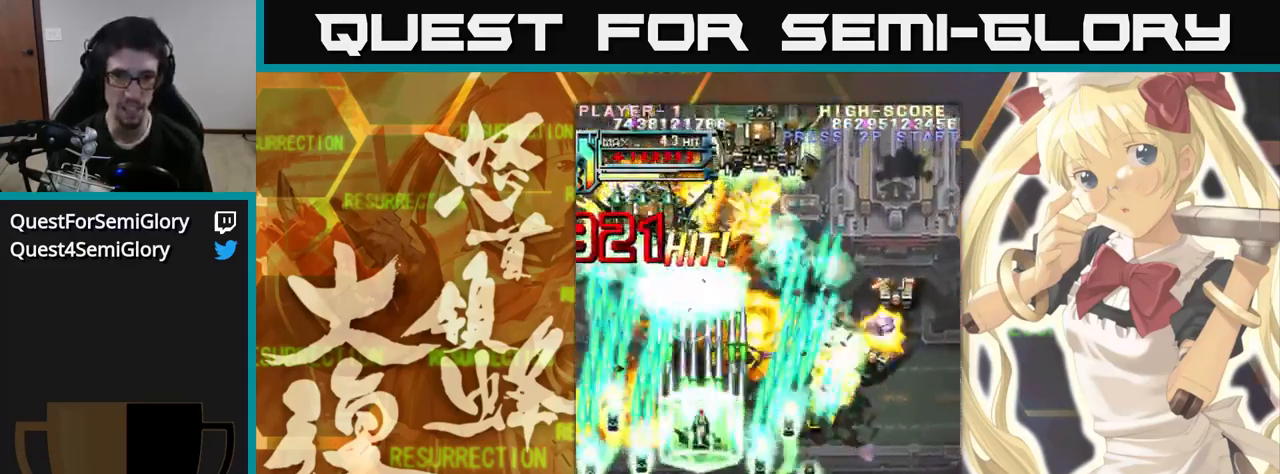
{"dt_ms": 500, "buttons": [], "left_stick": "up", "events": []}
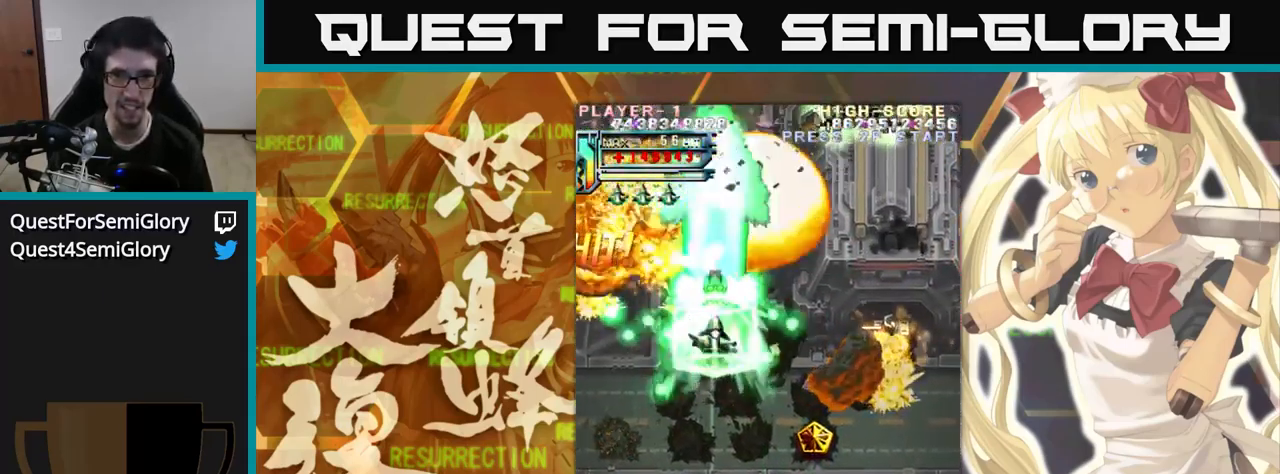
{"dt_ms": 516, "buttons": [], "left_stick": "up", "events": []}
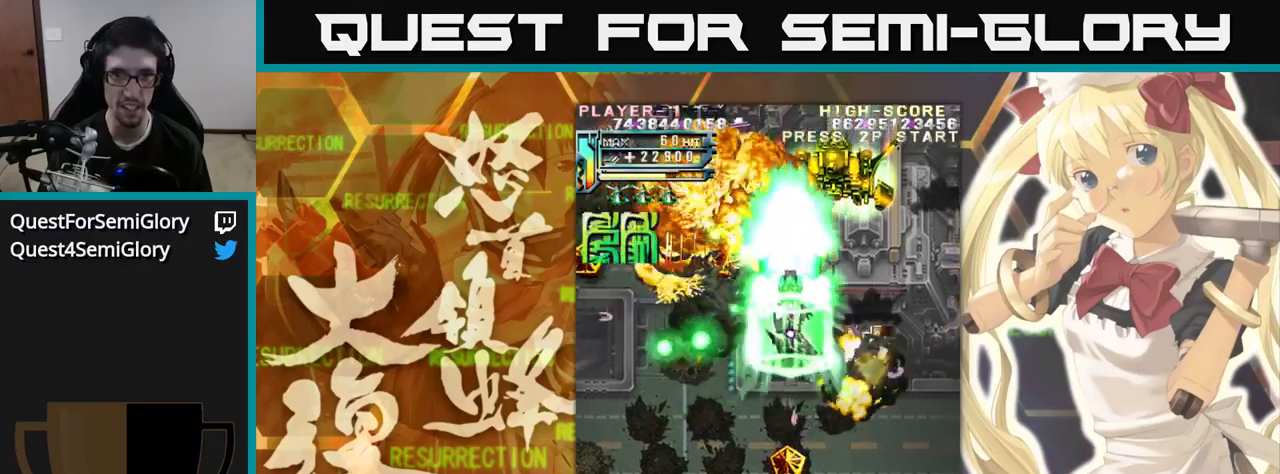
{"dt_ms": 500, "buttons": [], "left_stick": "up", "events": []}
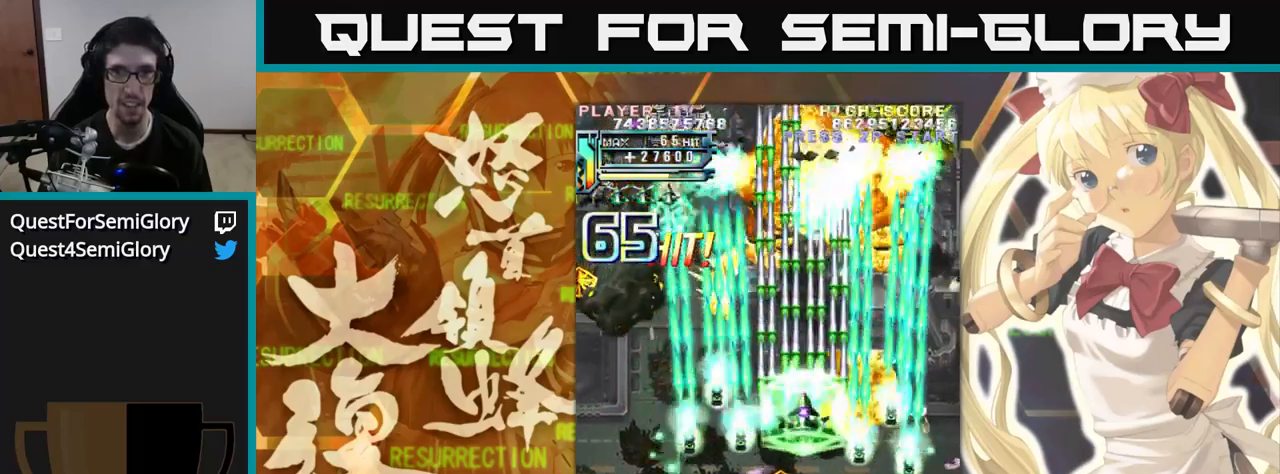
{"dt_ms": 500, "buttons": [], "left_stick": "up", "events": []}
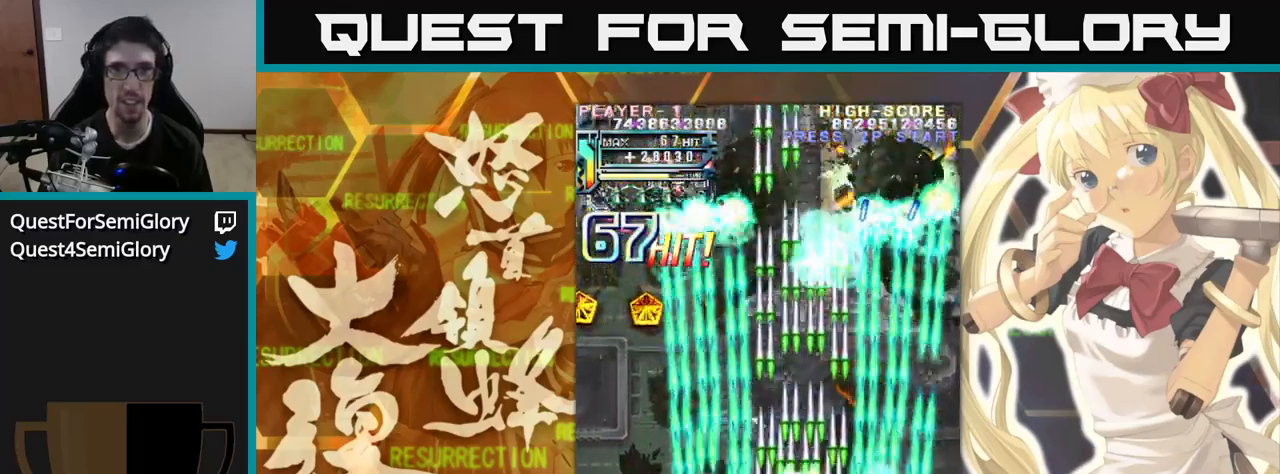
{"dt_ms": 1000, "buttons": [], "left_stick": "up-left"}
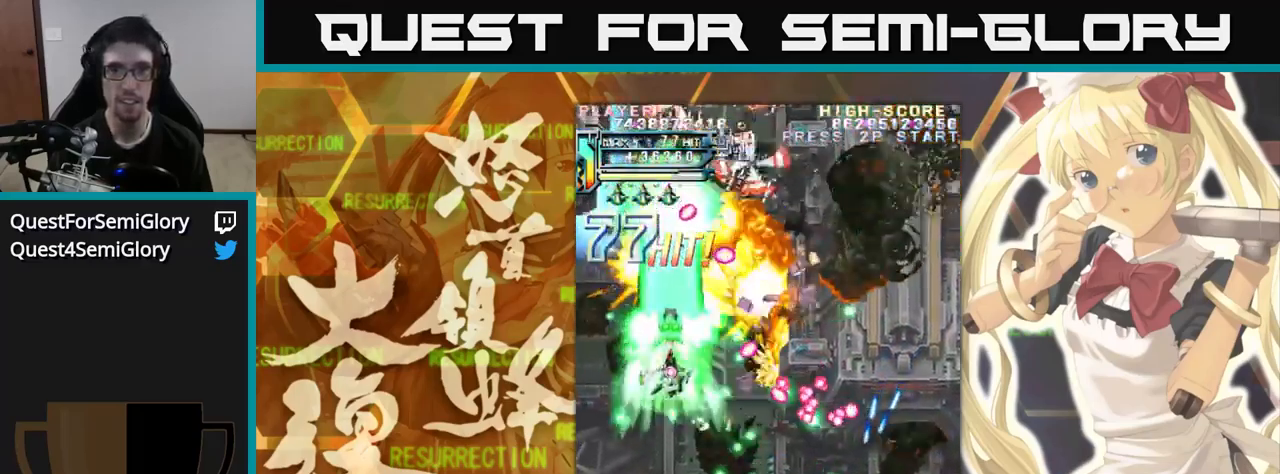
{"dt_ms": 500, "buttons": [], "left_stick": "up", "events": [[117, "left_stick", "up"]]}
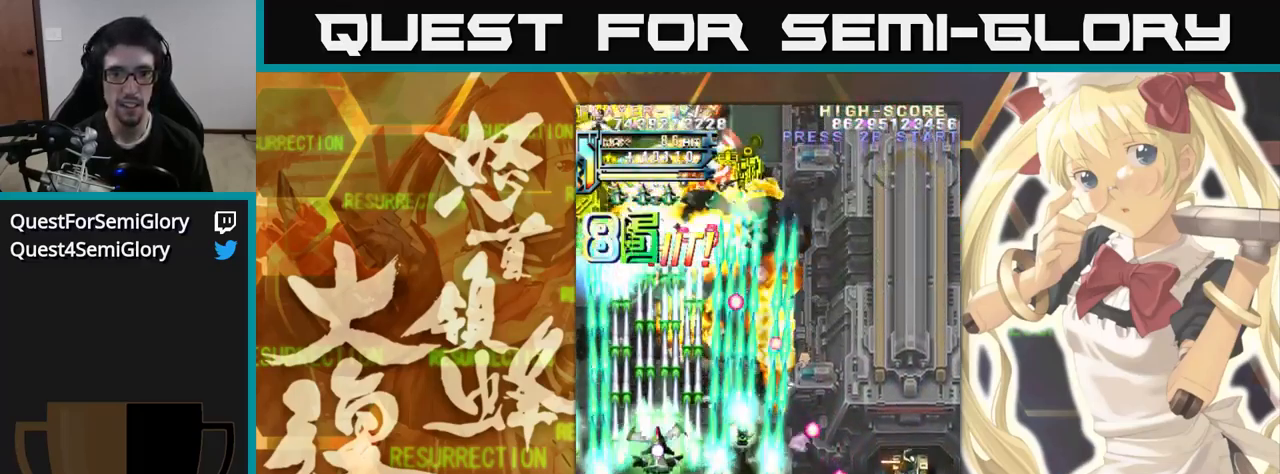
{"dt_ms": 500, "buttons": [], "left_stick": "up", "events": []}
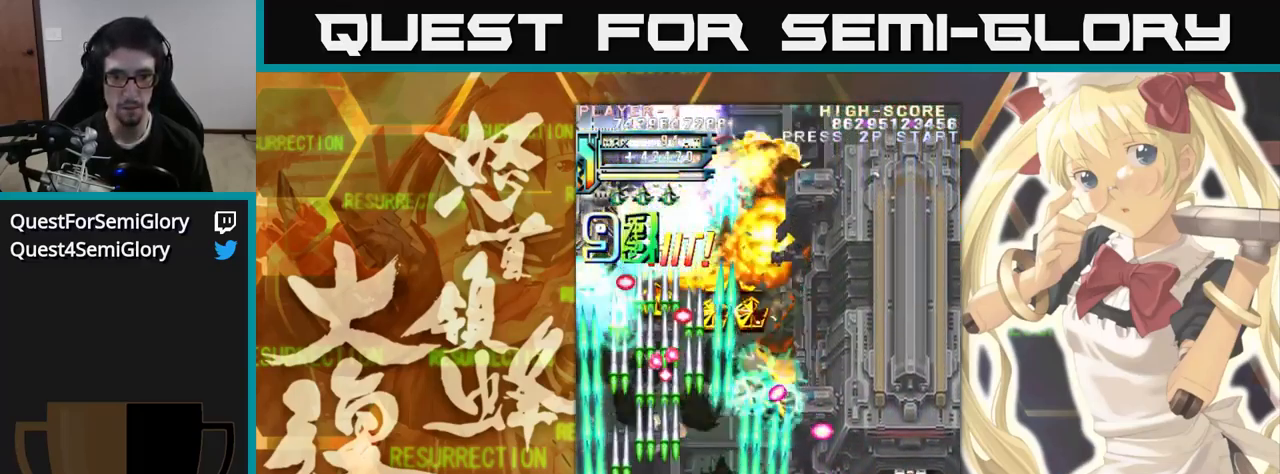
{"dt_ms": 500, "buttons": [], "left_stick": "up", "events": []}
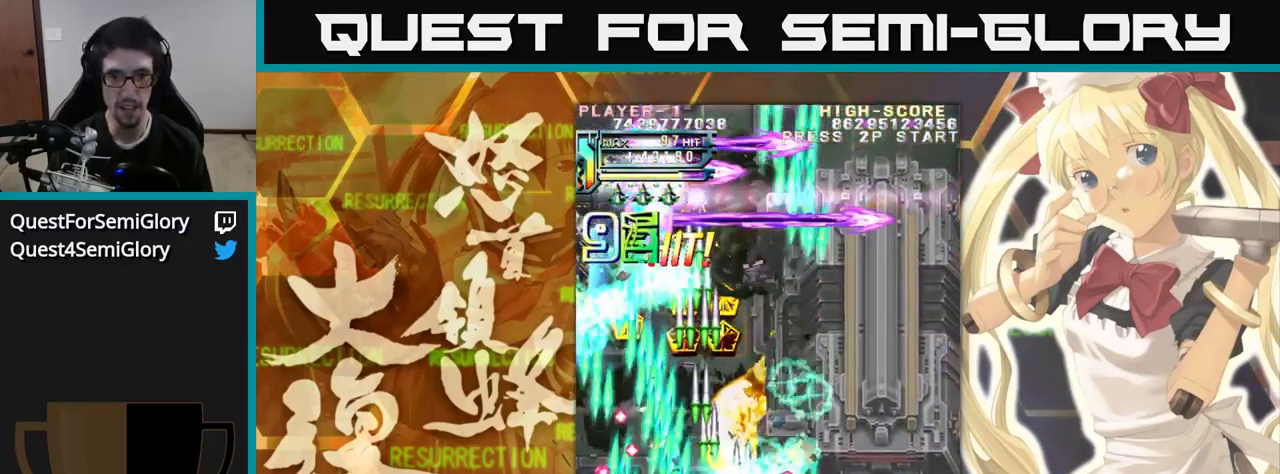
{"dt_ms": 500, "buttons": [], "left_stick": "up", "events": []}
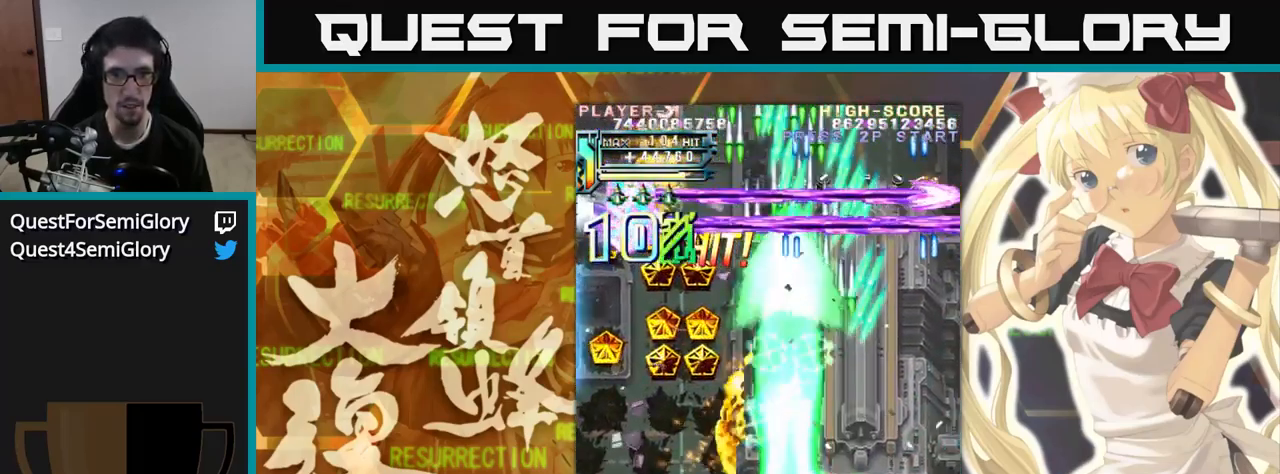
{"dt_ms": 500, "buttons": [], "left_stick": "up", "events": []}
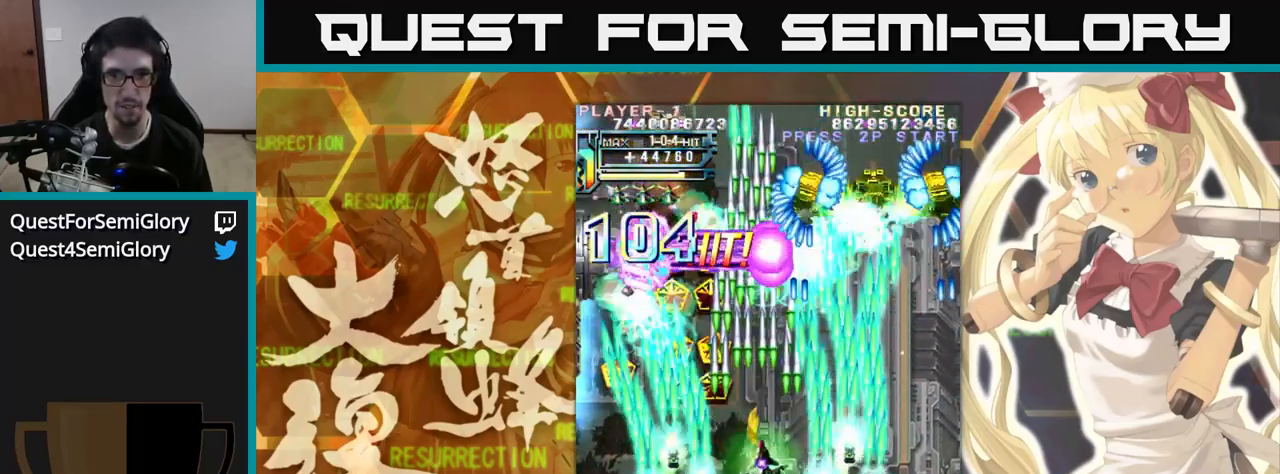
{"dt_ms": 484, "buttons": [], "left_stick": "up", "events": []}